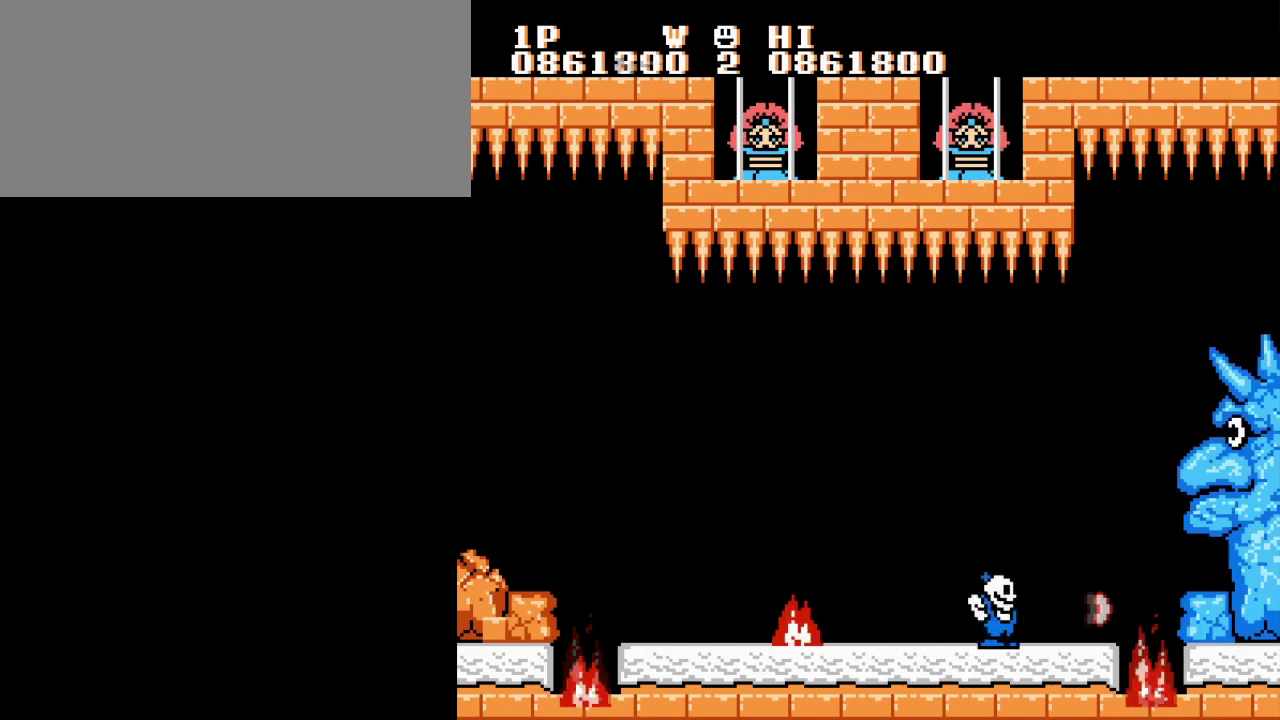
Gameplay with a controller (Nintendo layout); each line is a JSON object with the inputs held at the frame after it. "events" lists button and stick changes between this image and that frame as [ms after this image, input, new state], when the widget could be followed in between. Not read: DPAD_LEFT DPAD_RIGHT L3 R3.
{"buttons": ["B"], "events": [[34, "B", "up"], [134, "B", "down"], [234, "B", "up"], [317, "B", "down"], [434, "B", "up"], [501, "B", "down"]]}
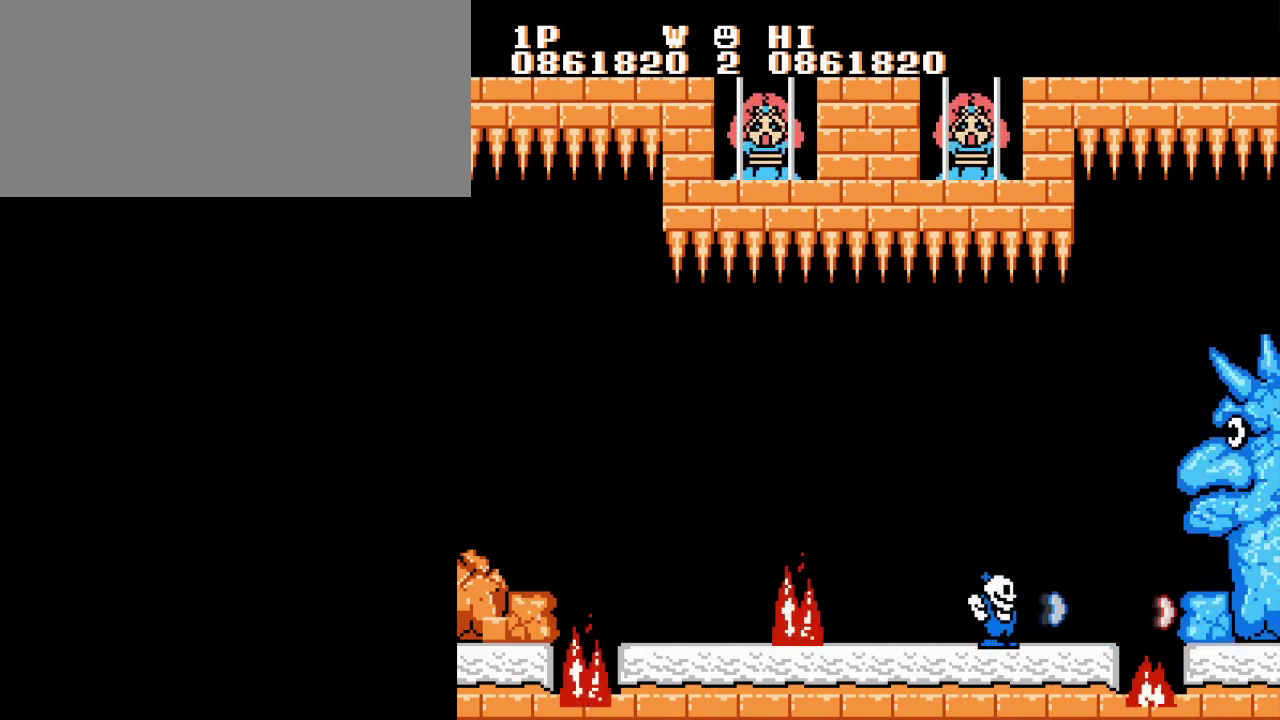
{"buttons": ["B"], "events": [[133, "B", "up"], [200, "B", "down"], [317, "B", "up"], [400, "B", "down"]]}
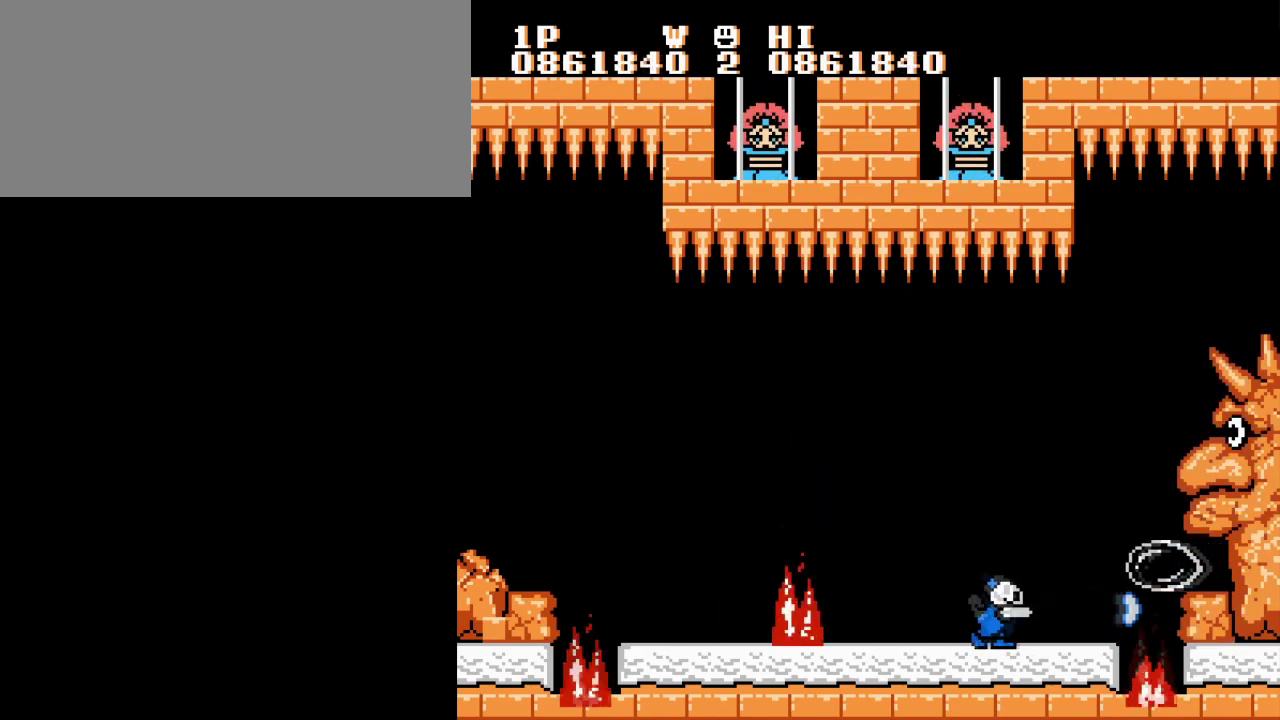
{"buttons": [], "events": [[17, "B", "up"], [100, "B", "down"], [217, "B", "up"], [317, "B", "down"], [401, "B", "up"]]}
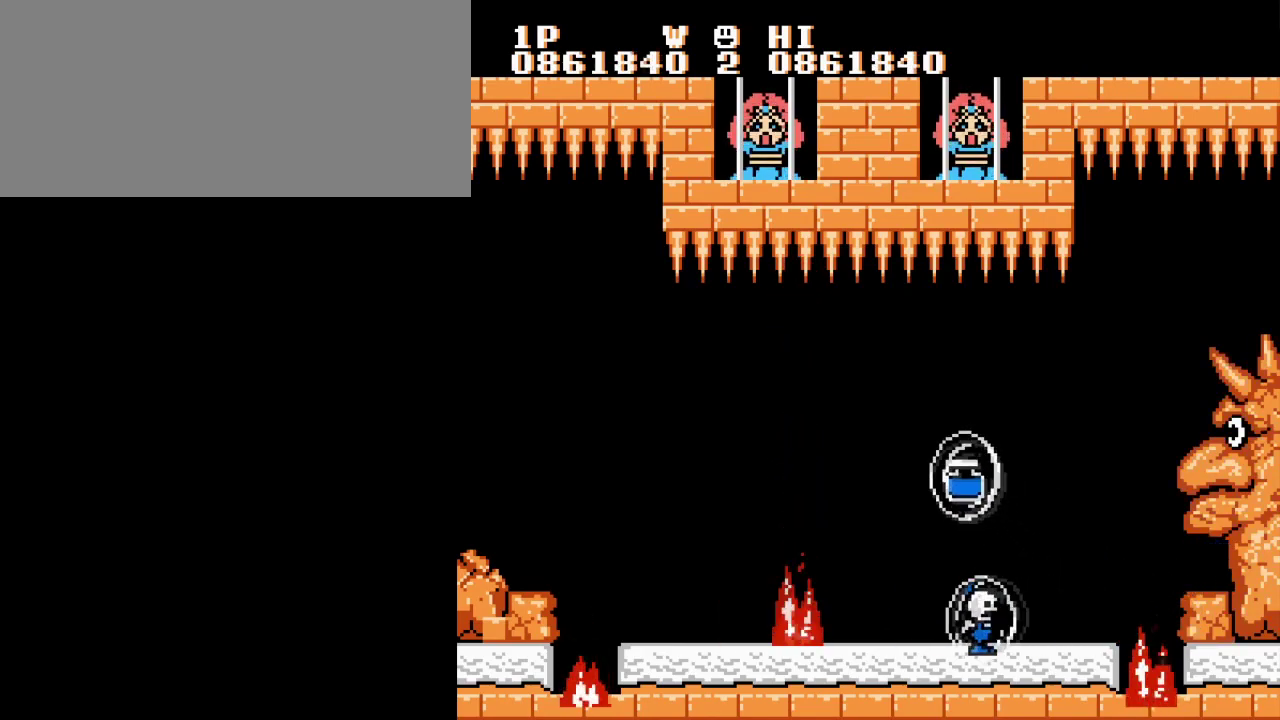
{"buttons": [], "events": [[33, "B", "down"], [116, "B", "up"], [200, "B", "down"], [217, "A", "down"], [300, "A", "up"], [300, "B", "up"], [367, "B", "down"], [433, "B", "up"]]}
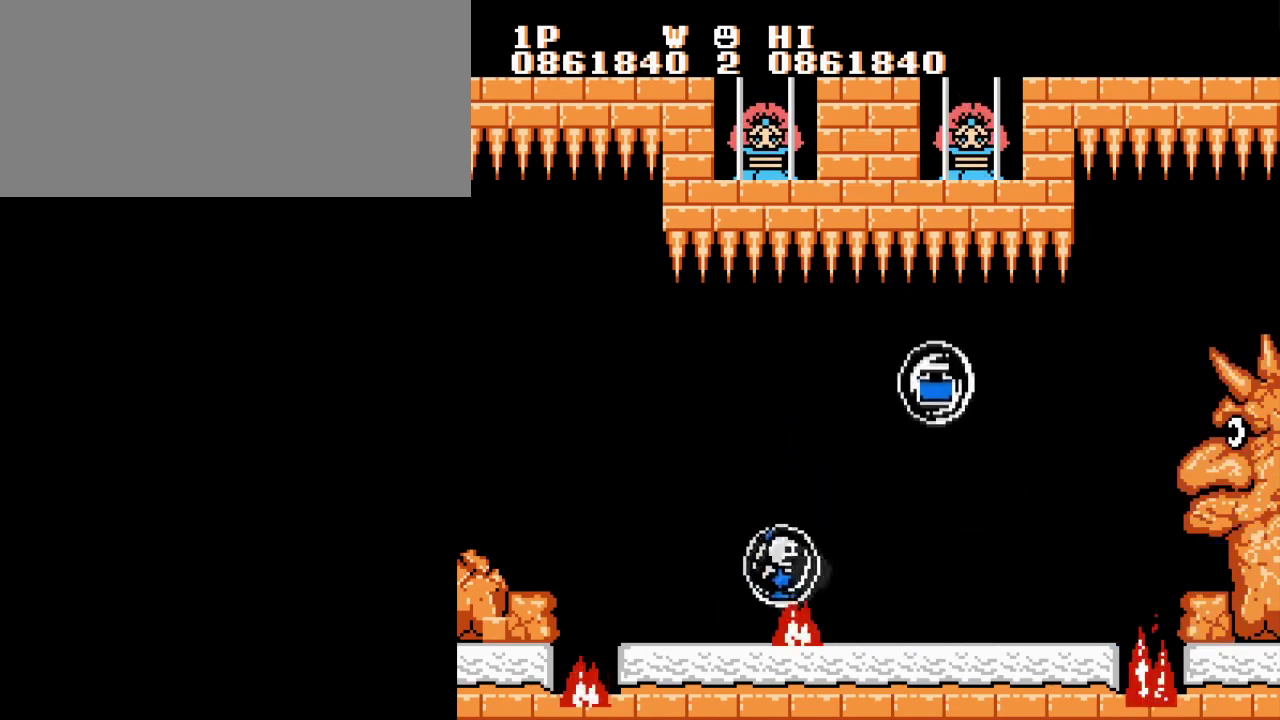
{"buttons": [], "events": []}
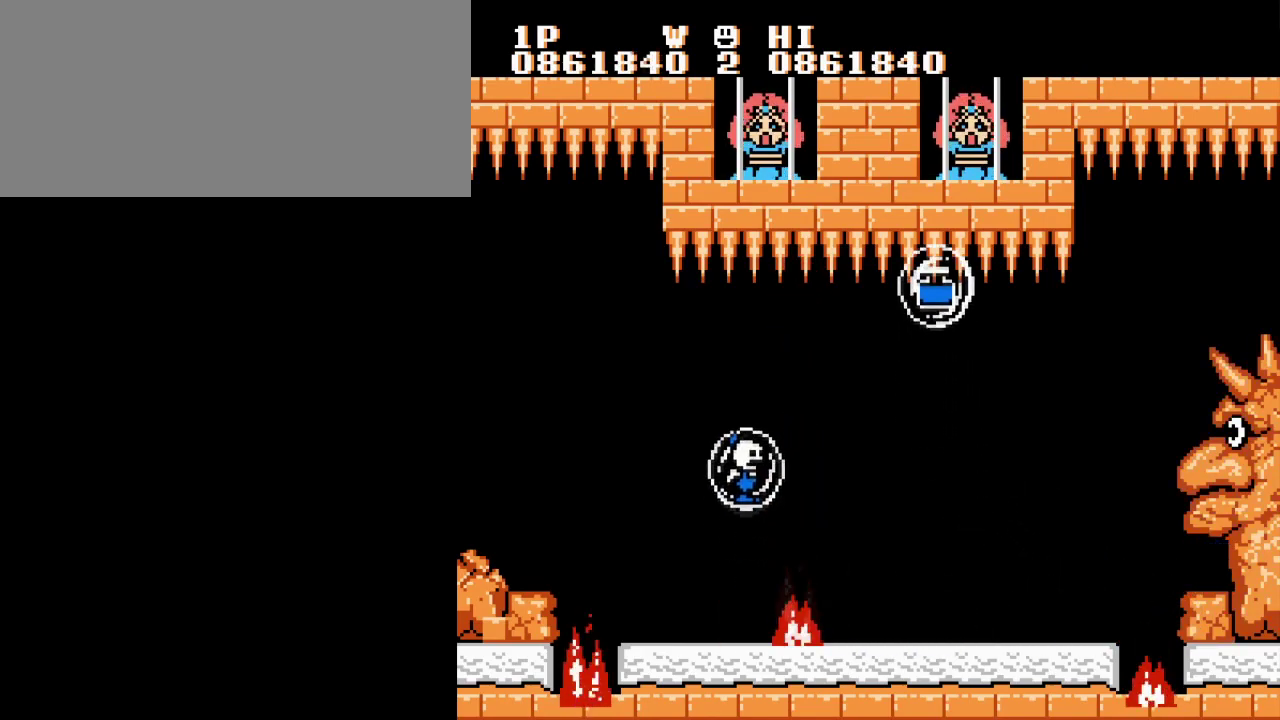
{"buttons": [], "events": [[233, "B", "down"], [283, "A", "down"], [333, "A", "up"], [333, "B", "up"], [400, "B", "down"], [417, "A", "down"], [500, "A", "up"], [500, "B", "up"]]}
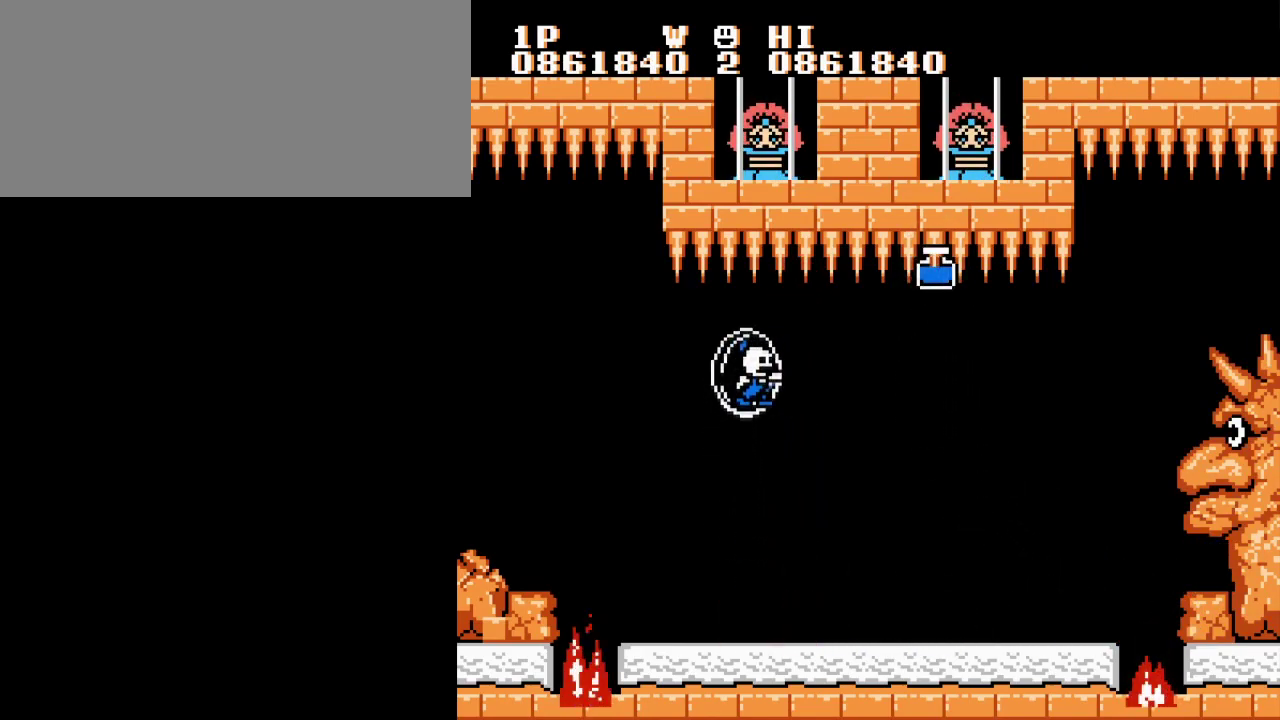
{"buttons": [], "events": [[67, "B", "down"], [84, "A", "down"], [134, "A", "up"], [134, "B", "up"], [217, "A", "down"], [217, "B", "down"], [284, "B", "up"], [300, "A", "up"], [367, "B", "down"], [384, "A", "down"], [434, "B", "up"], [451, "A", "up"]]}
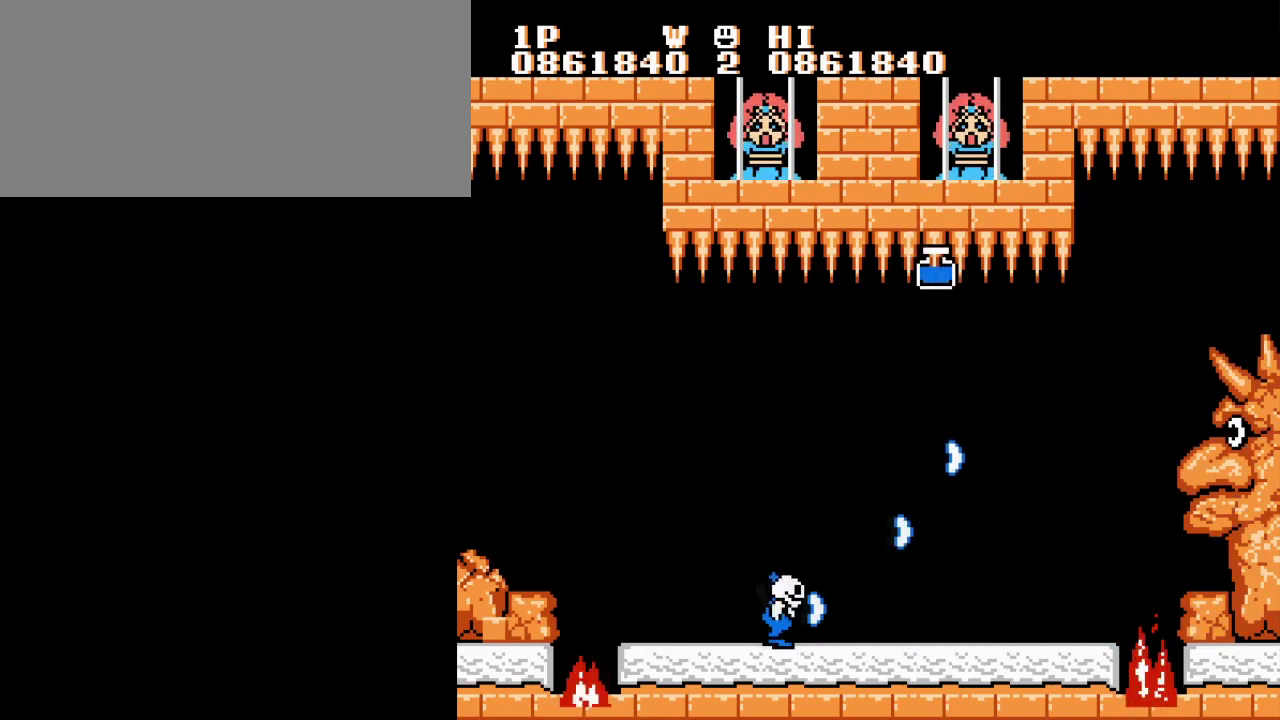
{"buttons": ["B"], "events": [[16, "B", "down"], [33, "A", "down"], [116, "B", "up"], [133, "A", "up"], [217, "B", "down"], [233, "A", "down"], [317, "A", "up"], [317, "B", "up"], [417, "B", "down"], [433, "A", "down"], [500, "A", "up"]]}
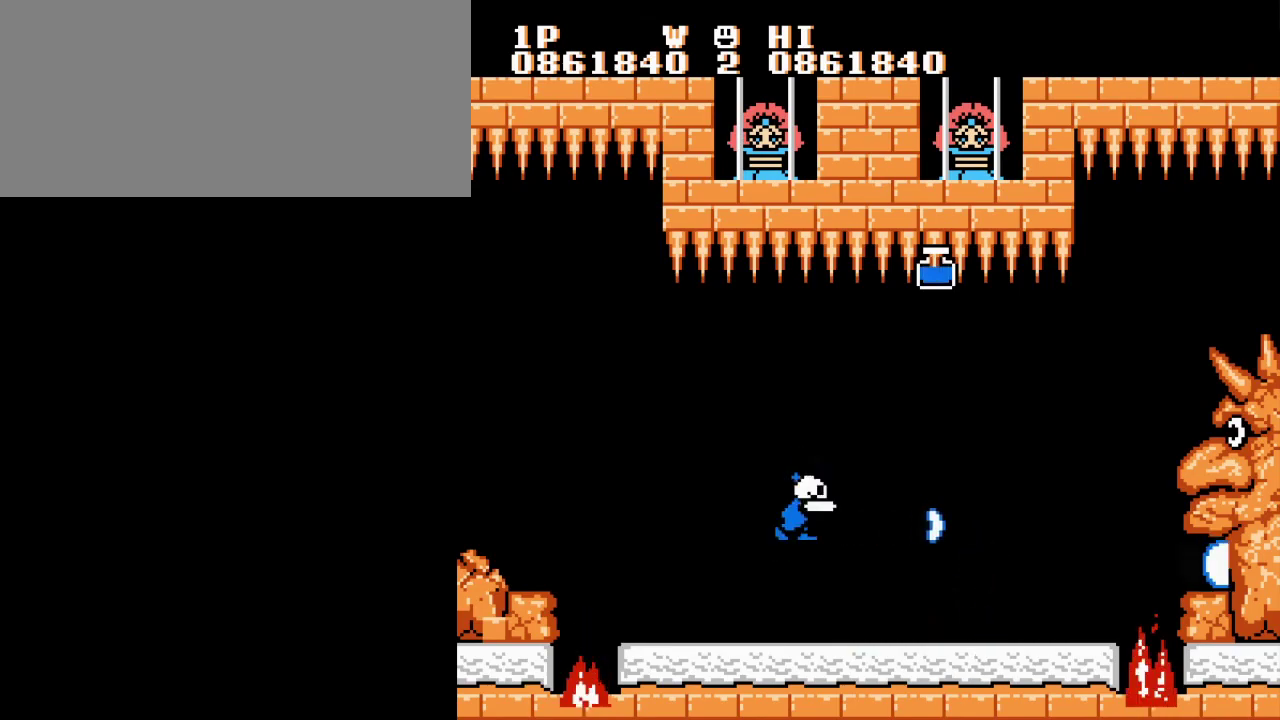
{"buttons": ["B"], "events": [[17, "B", "up"], [100, "B", "down"], [200, "B", "up"], [267, "B", "down"], [351, "B", "up"], [451, "B", "down"]]}
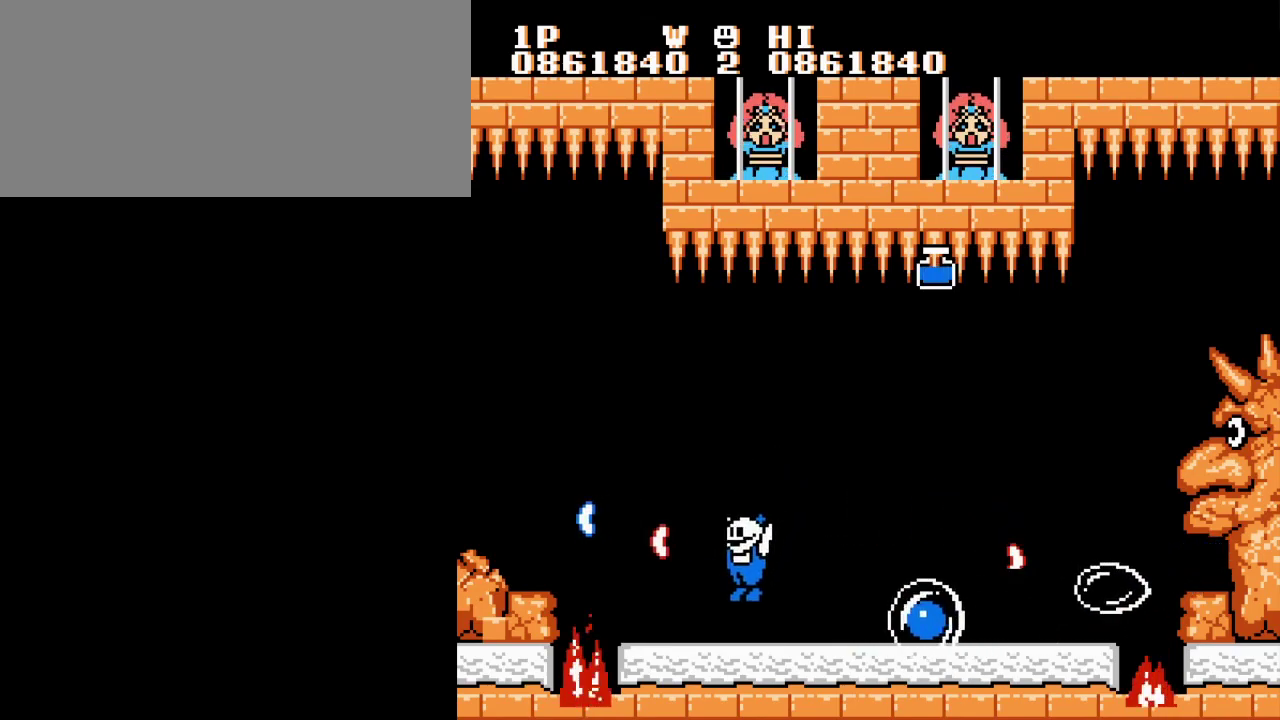
{"buttons": [], "events": [[50, "B", "up"], [133, "B", "down"], [233, "B", "up"], [350, "B", "down"], [433, "B", "up"]]}
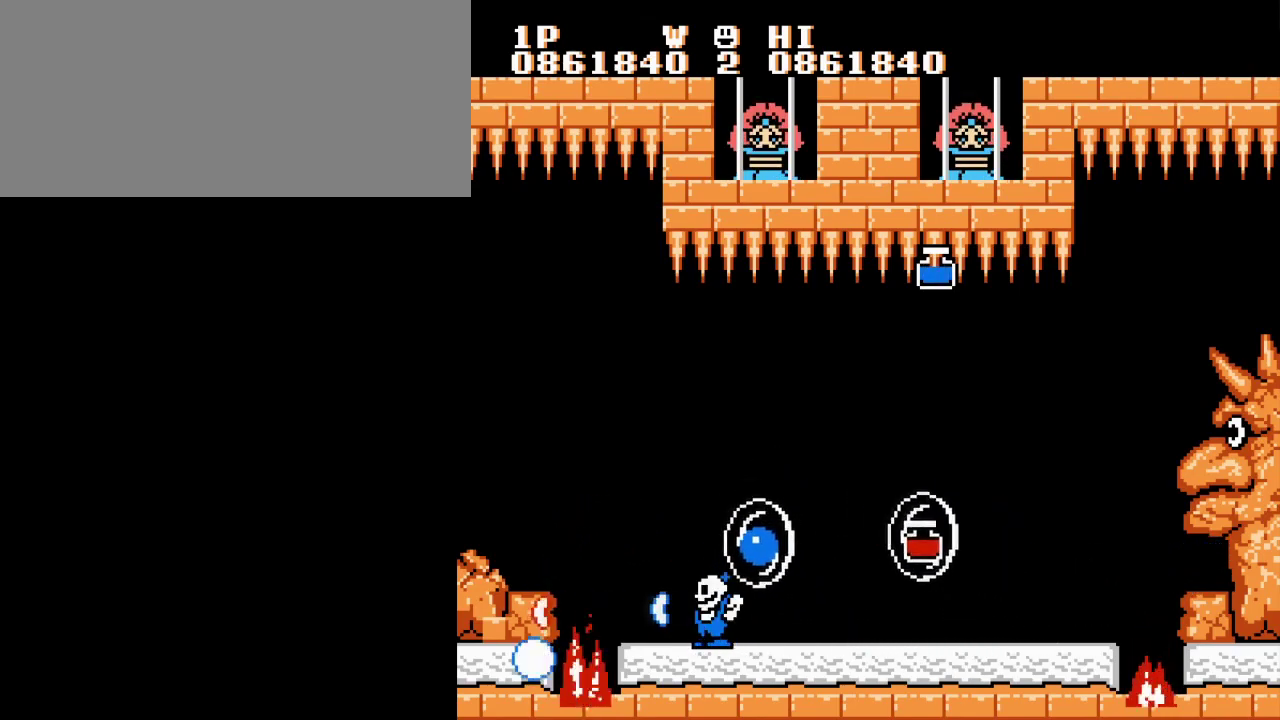
{"buttons": ["B"], "events": [[34, "B", "down"], [134, "B", "up"], [250, "B", "down"], [351, "B", "up"], [451, "B", "down"]]}
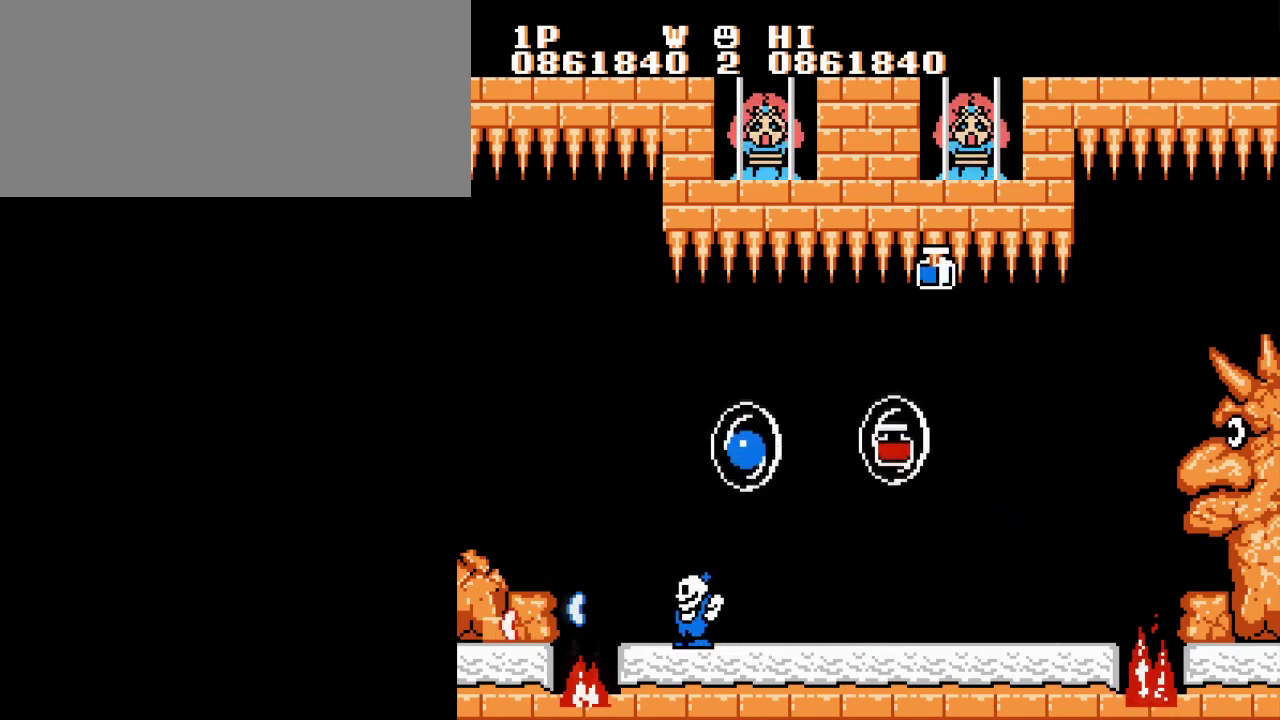
{"buttons": [], "events": [[50, "B", "up"], [150, "B", "down"], [250, "B", "up"], [367, "B", "down"], [450, "B", "up"]]}
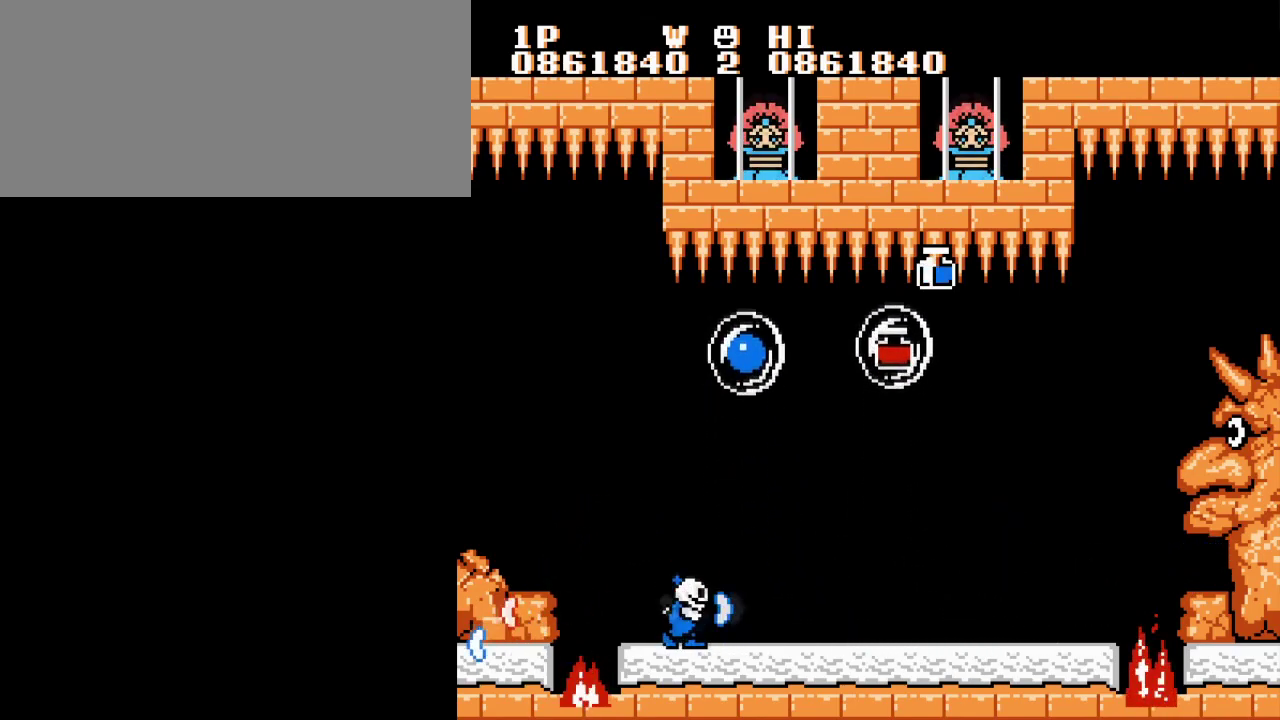
{"buttons": ["B"], "events": [[67, "B", "down"], [134, "B", "up"], [234, "B", "down"], [334, "B", "up"], [417, "B", "down"]]}
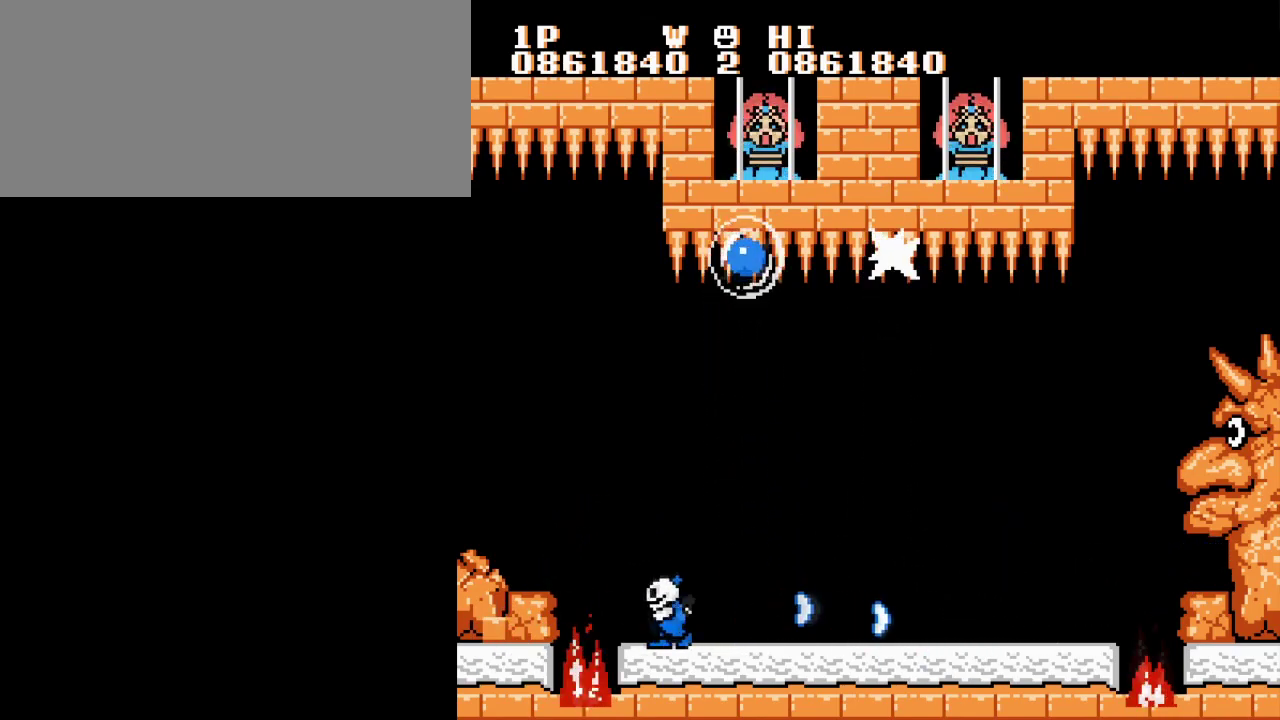
{"buttons": ["B"], "events": [[33, "B", "up"], [116, "B", "down"], [217, "B", "up"], [300, "B", "down"], [400, "B", "up"], [484, "B", "down"]]}
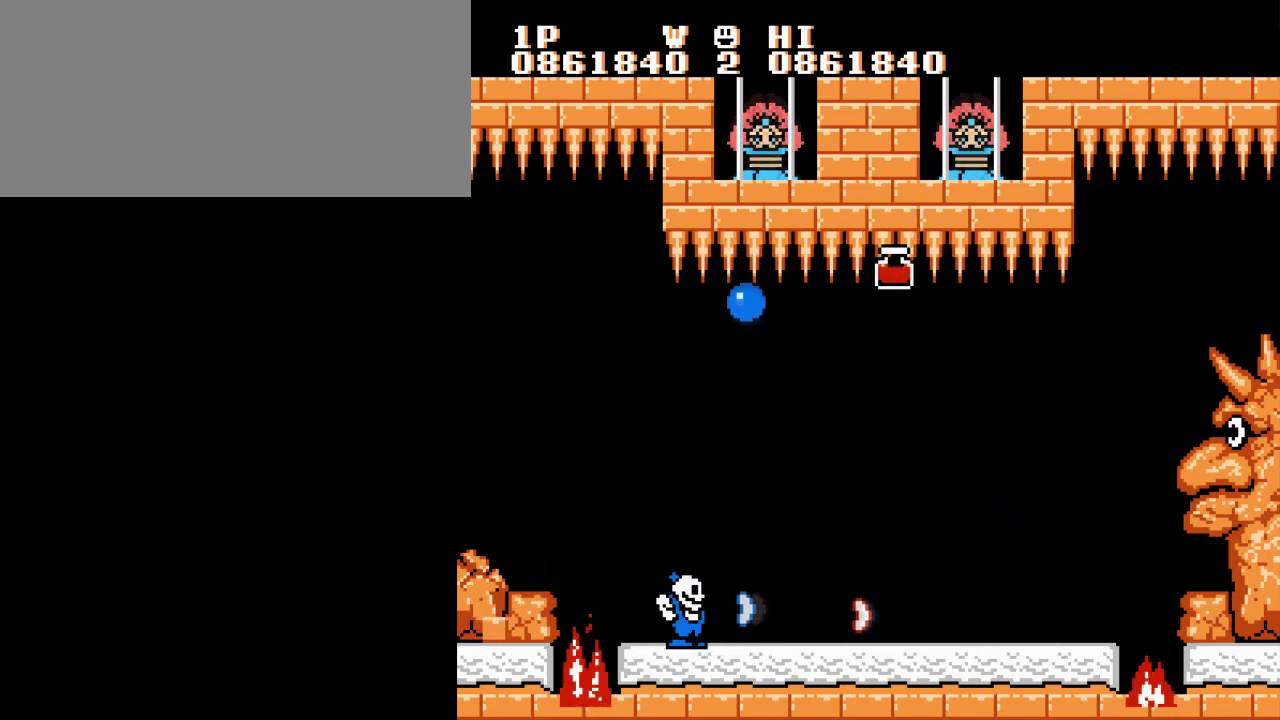
{"buttons": [], "events": [[84, "B", "up"], [150, "B", "down"], [250, "B", "up"], [334, "B", "down"], [434, "B", "up"]]}
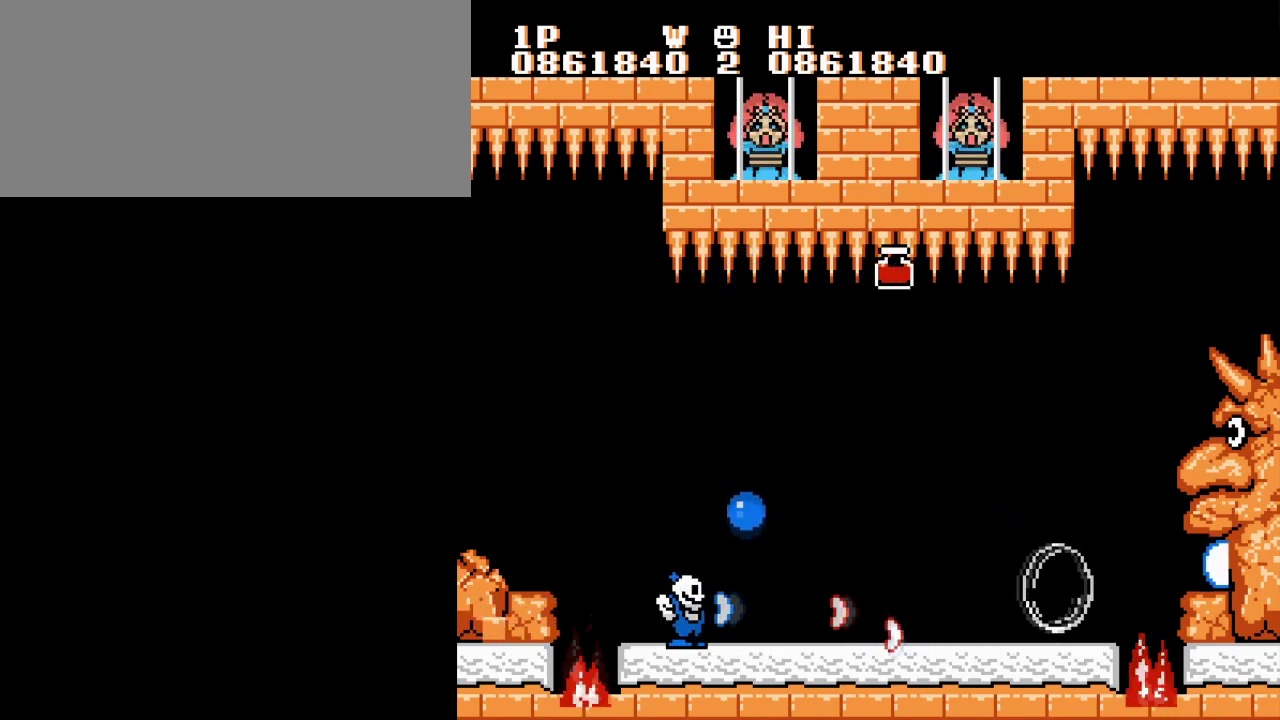
{"buttons": [], "events": [[16, "B", "down"], [116, "B", "up"], [200, "B", "down"], [300, "B", "up"], [383, "B", "down"], [467, "B", "up"]]}
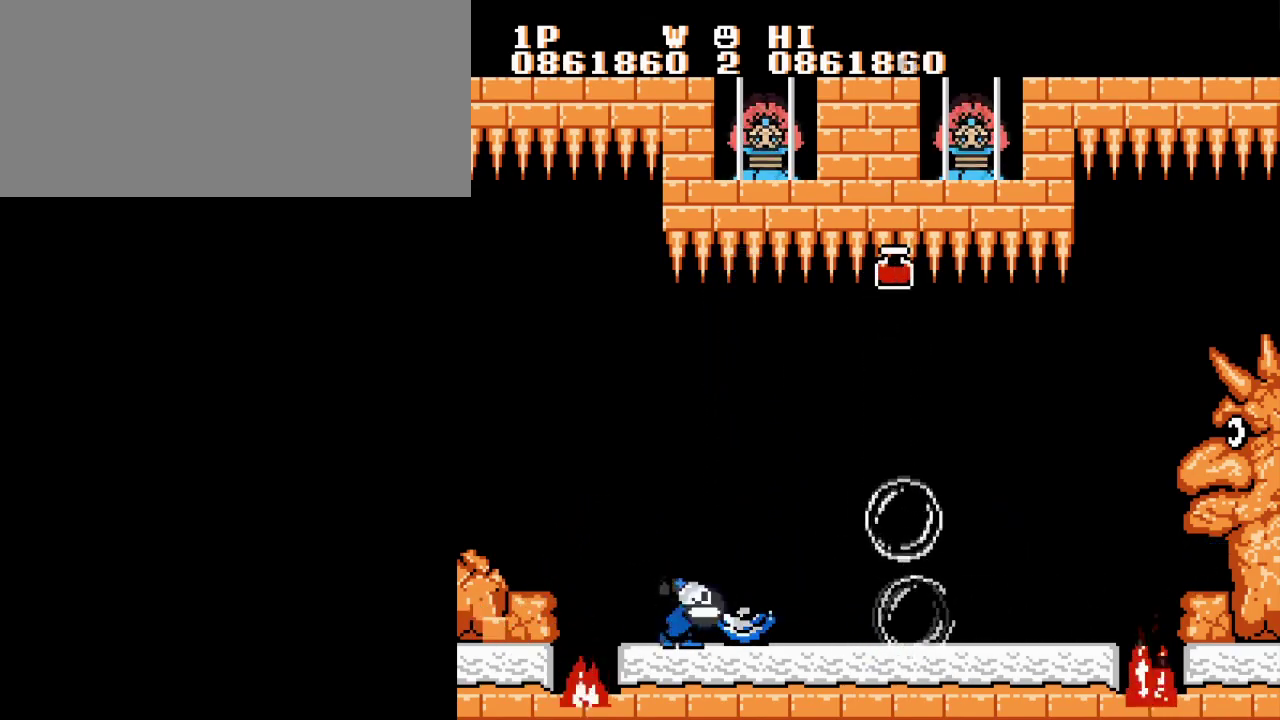
{"buttons": [], "events": [[34, "B", "down"], [134, "B", "up"], [200, "B", "down"], [300, "B", "up"], [384, "B", "down"], [484, "B", "up"]]}
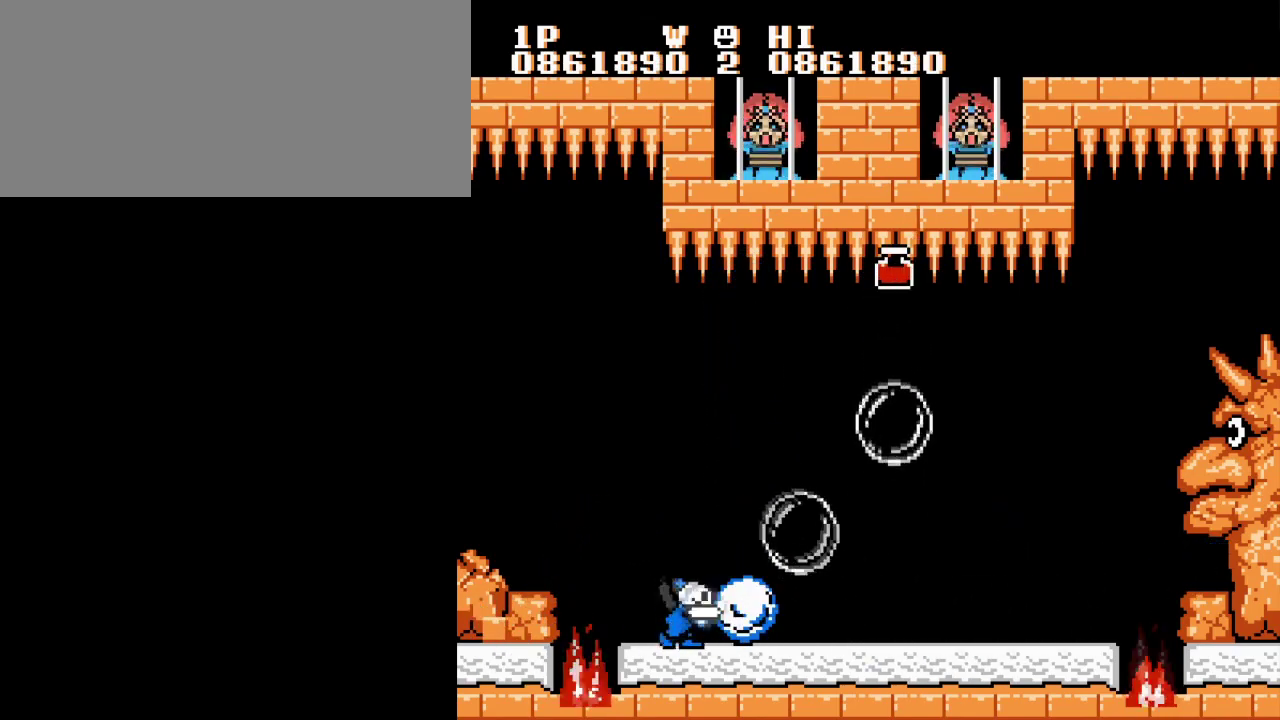
{"buttons": ["B"], "events": [[50, "B", "down"], [150, "B", "up"], [250, "B", "down"], [350, "B", "up"], [433, "B", "down"]]}
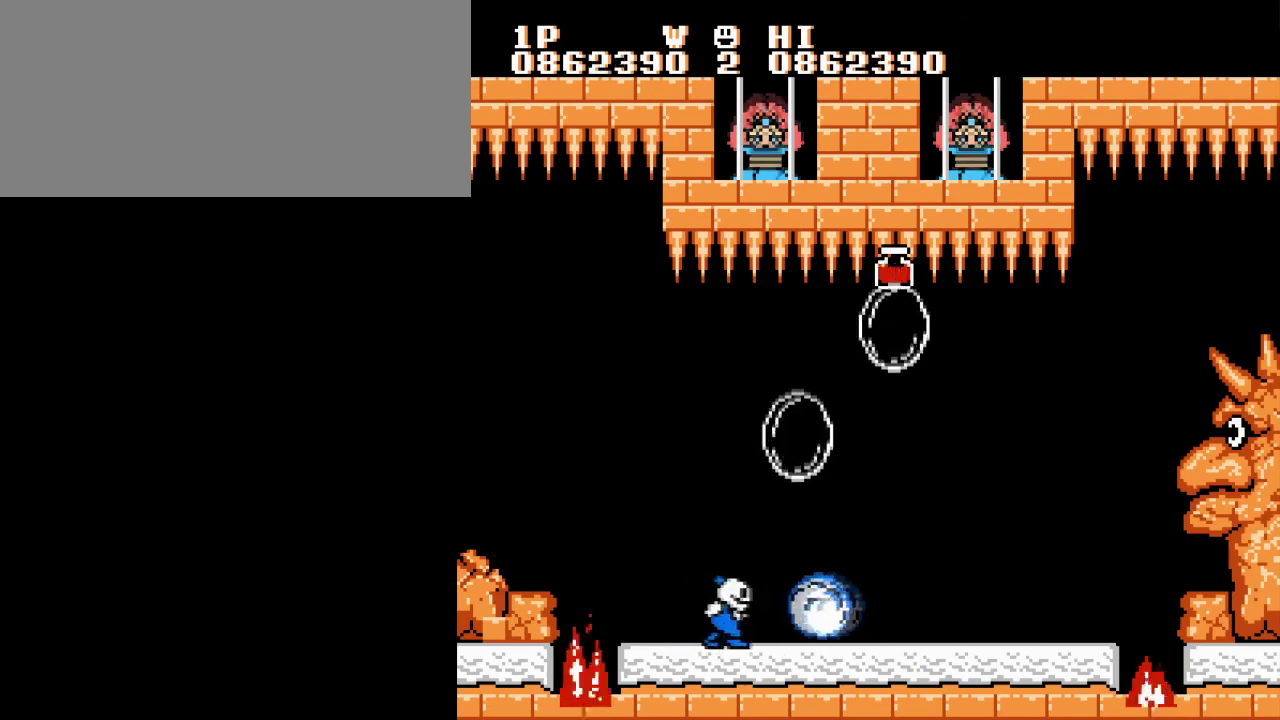
{"buttons": [], "events": [[50, "B", "up"]]}